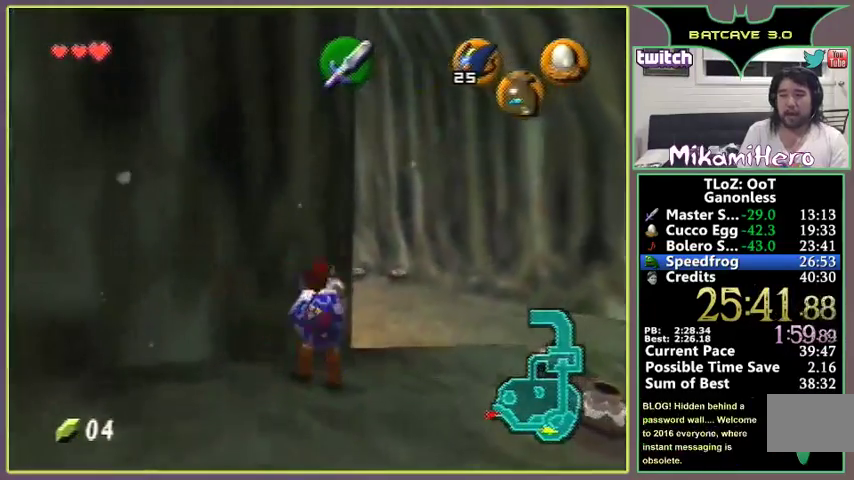
Gameplay with a controller (Nintendo layout); each line is a JSON object with the inputs held at the frame after it. "events" lists button and stick changes between this image and that frame as [ms after this image, input, new state], when the widget could be followed in between. Not read: C_UP L3 R1 R3.
{"buttons": [], "left_stick": "center"}
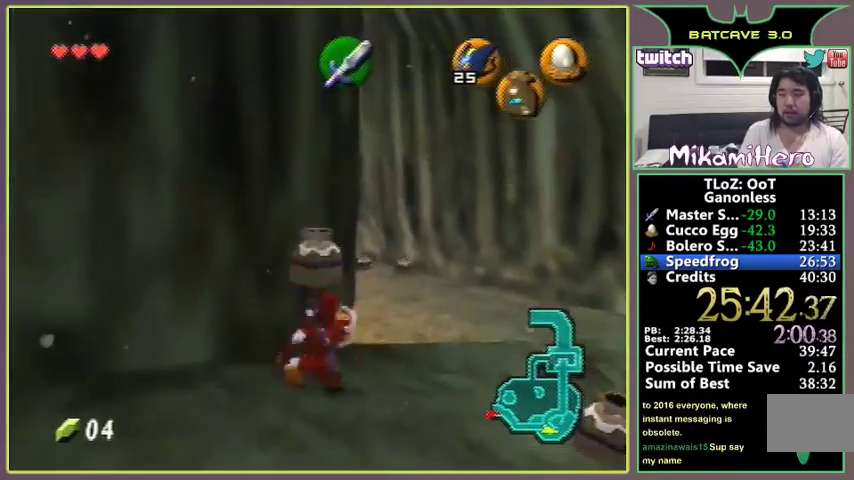
{"buttons": [], "left_stick": "down-left", "events": [[300, "left_stick", "down-left"]]}
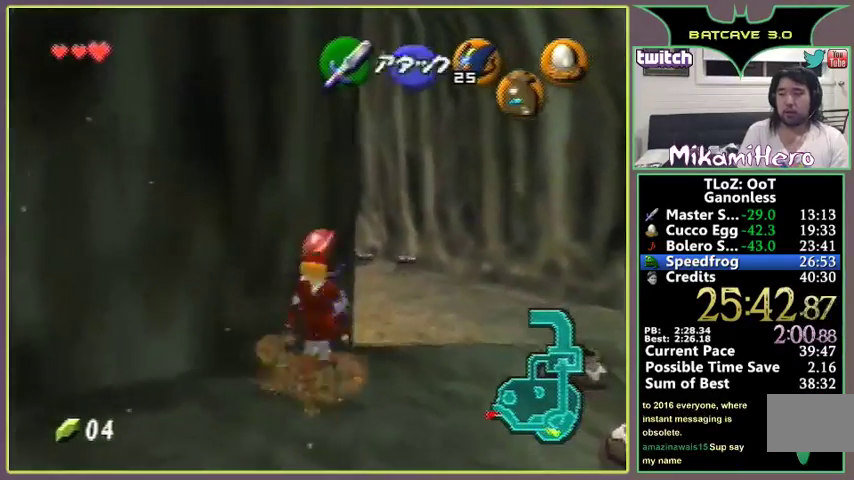
{"buttons": [], "left_stick": "left", "events": [[267, "left_stick", "left"]]}
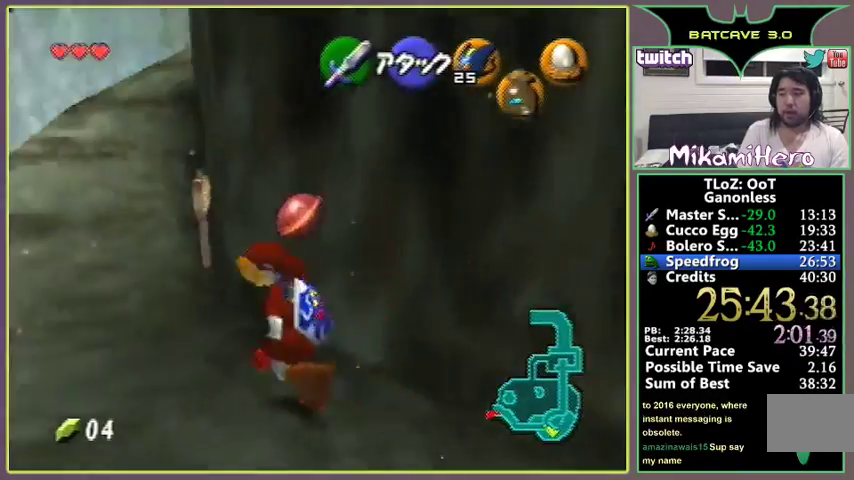
{"buttons": [], "left_stick": "up", "events": [[100, "left_stick", "up-left"], [200, "left_stick", "up"]]}
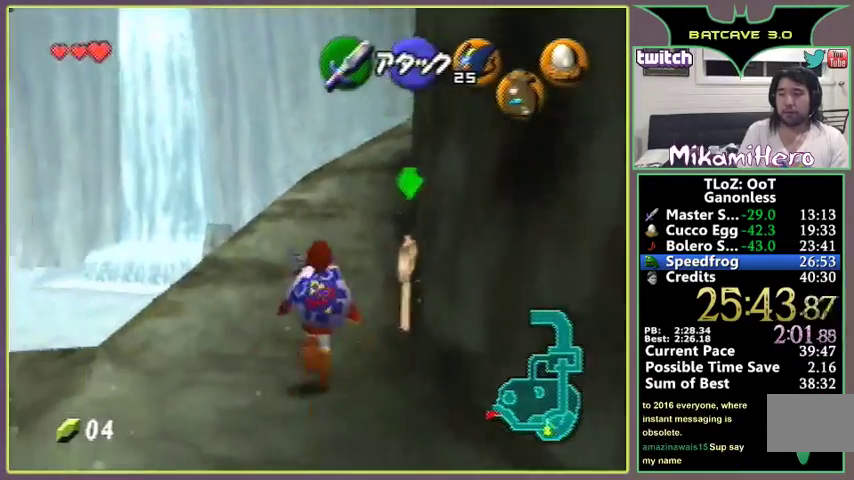
{"buttons": [], "left_stick": "up-right"}
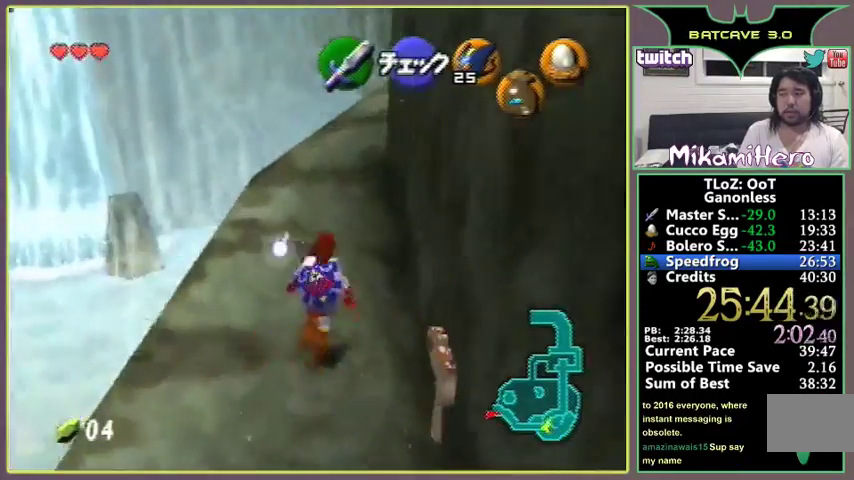
{"buttons": ["A"], "left_stick": "up"}
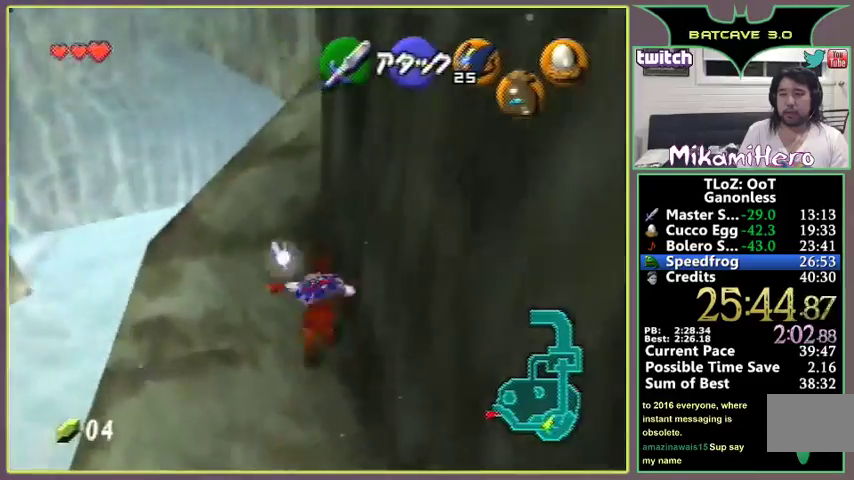
{"buttons": ["A"], "left_stick": "up", "events": [[333, "A", "up"], [500, "A", "down"]]}
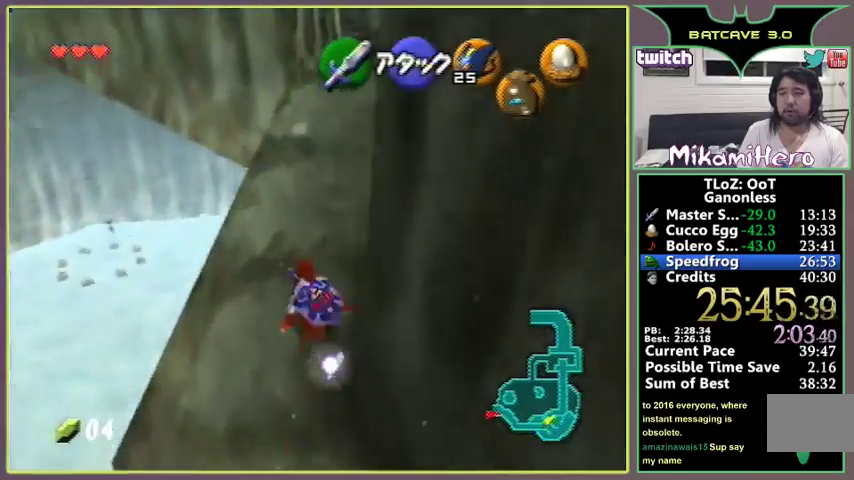
{"buttons": ["A"], "left_stick": "up"}
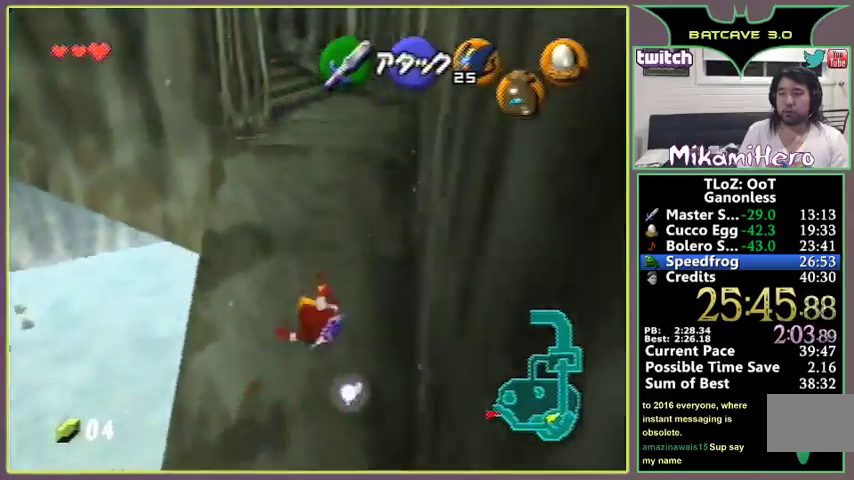
{"buttons": [], "left_stick": "up", "events": [[67, "A", "up"]]}
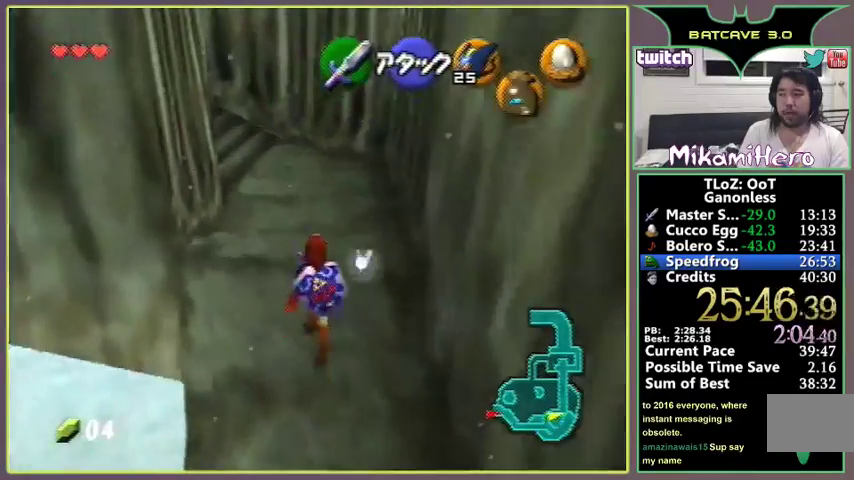
{"buttons": [], "left_stick": "up"}
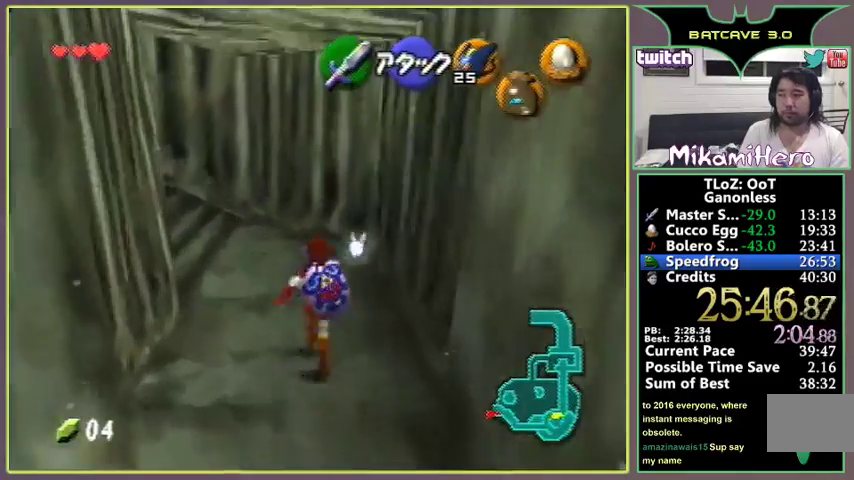
{"buttons": [], "left_stick": "right", "events": [[200, "left_stick", "up-right"], [367, "left_stick", "right"]]}
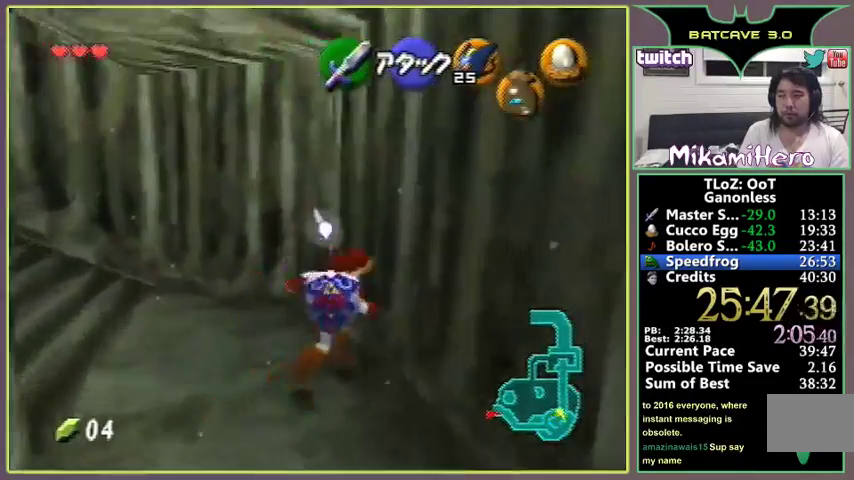
{"buttons": [], "left_stick": "center", "events": [[33, "left_stick", "center"], [300, "left_stick", "up"], [433, "left_stick", "center"]]}
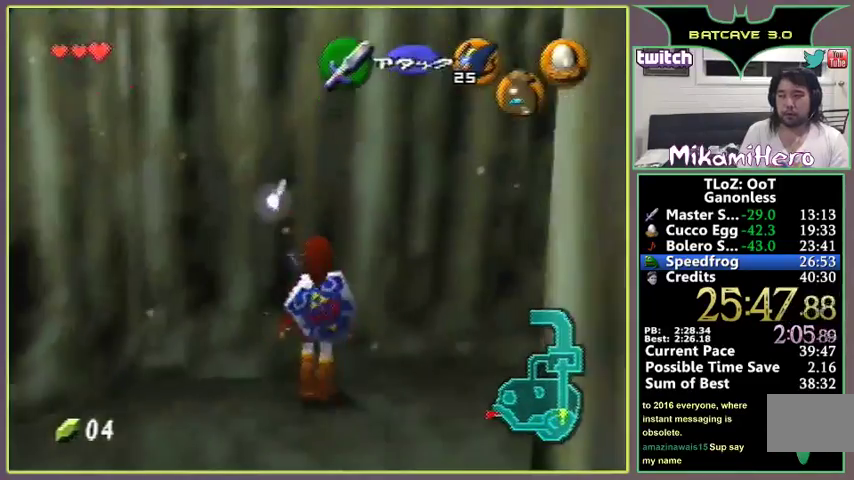
{"buttons": [], "left_stick": "down", "events": [[300, "left_stick", "down"]]}
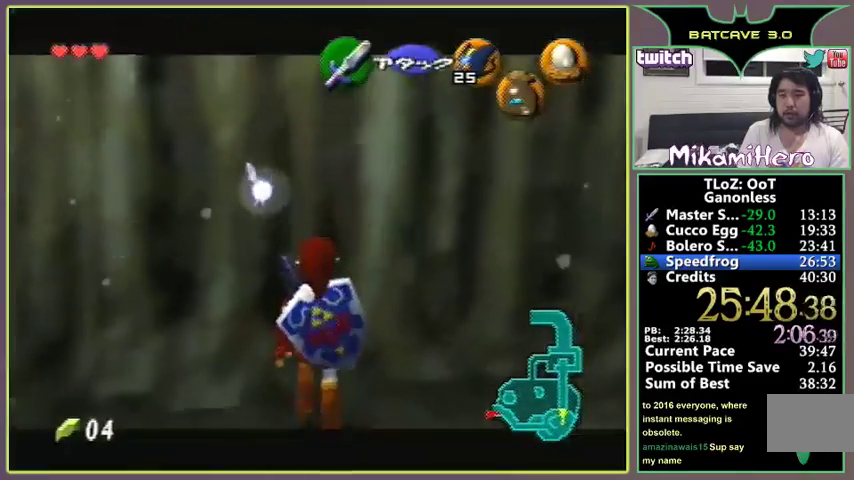
{"buttons": [], "left_stick": "down"}
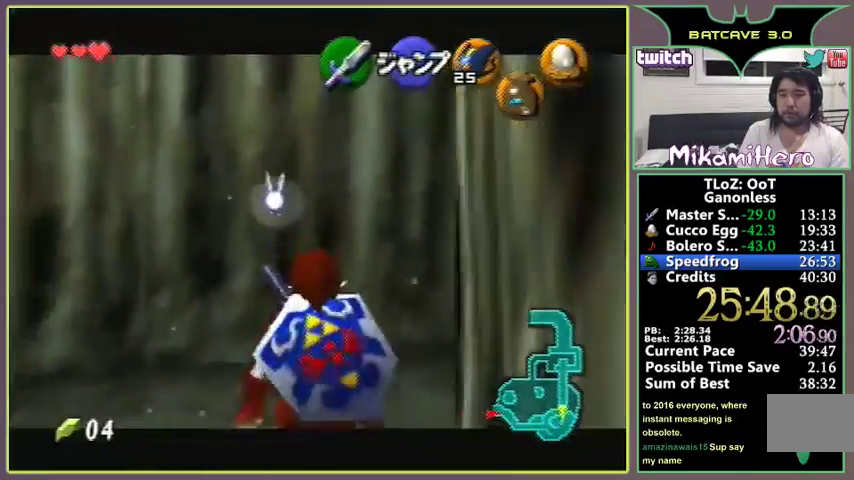
{"buttons": [], "left_stick": "down"}
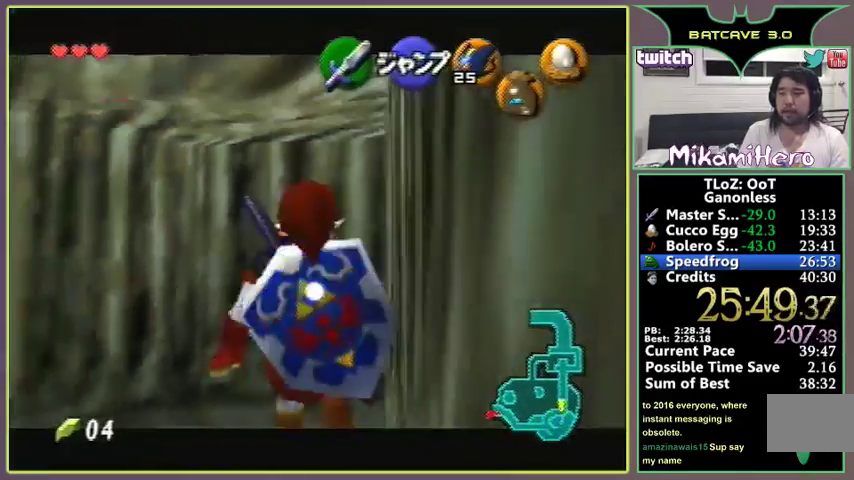
{"buttons": [], "left_stick": "down"}
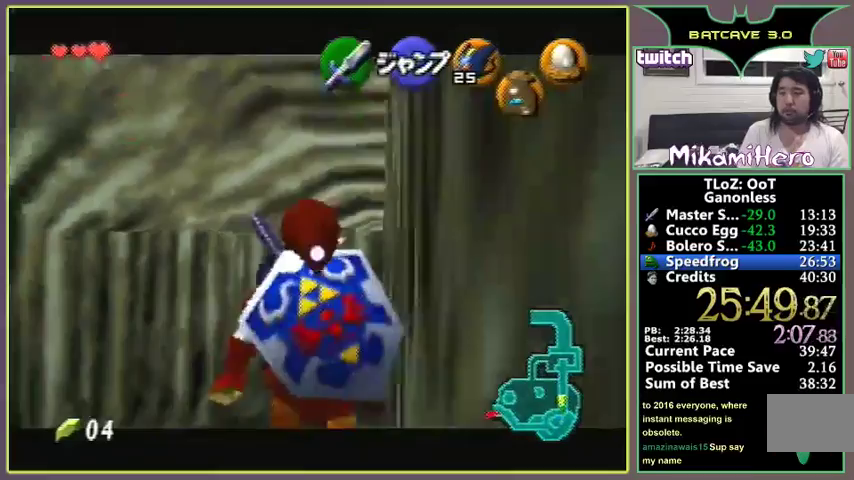
{"buttons": [], "left_stick": "down"}
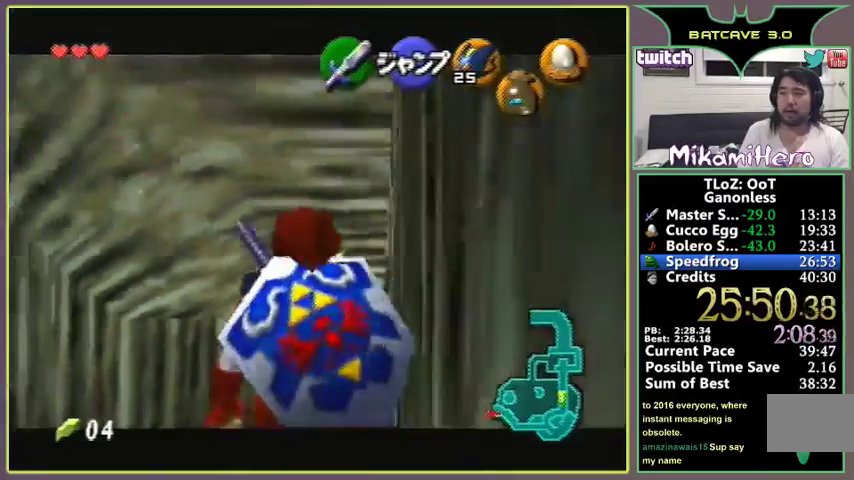
{"buttons": [], "left_stick": "center", "events": [[467, "left_stick", "center"]]}
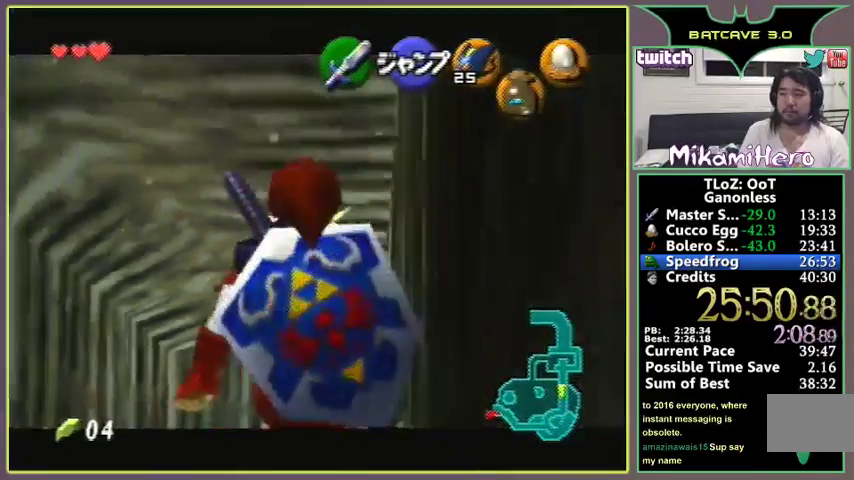
{"buttons": [], "left_stick": "center"}
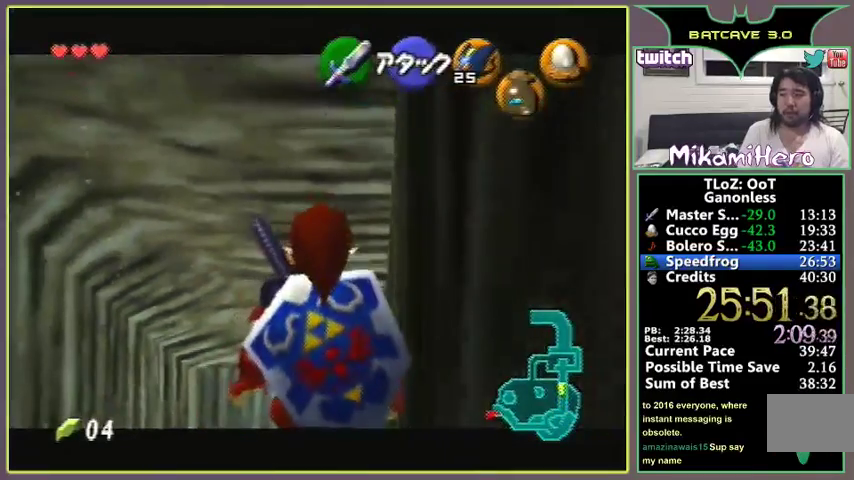
{"buttons": [], "left_stick": "down", "events": [[200, "left_stick", "down"]]}
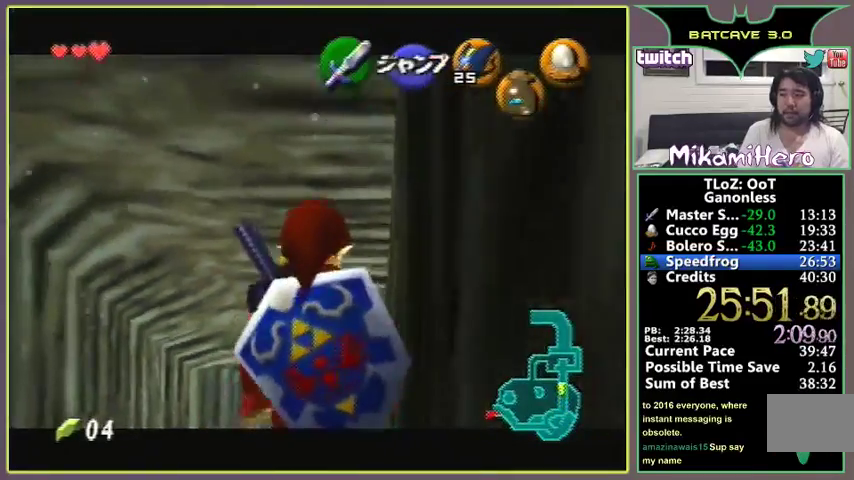
{"buttons": [], "left_stick": "center", "events": [[267, "left_stick", "center"]]}
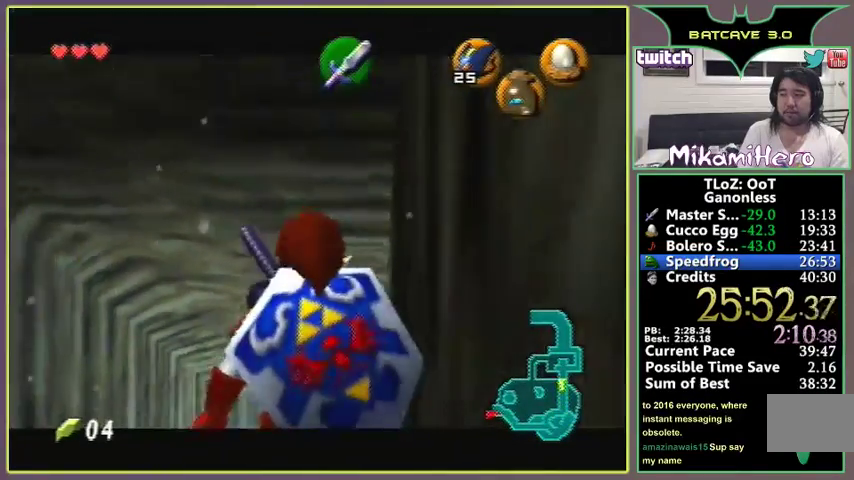
{"buttons": ["C_RIGHT"], "left_stick": "center"}